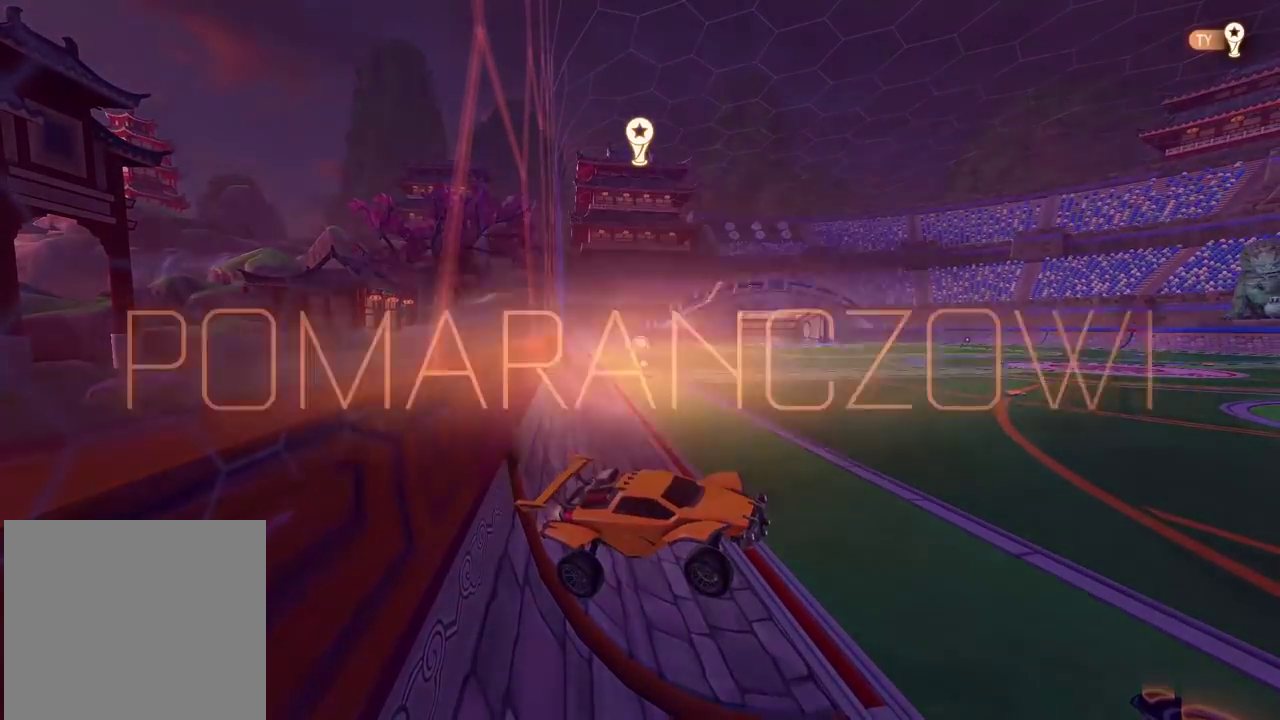
Gameplay with a controller (PlayStation layout); each line is a JSON object with the inputs held at the frame after it. "events" lists button and stick changes between this image and that frame as [ms after this image, input, new state], when the widget could be followed in between. Not read: L1 R1.
{"buttons": [], "left_stick": "center", "right_stick": "center"}
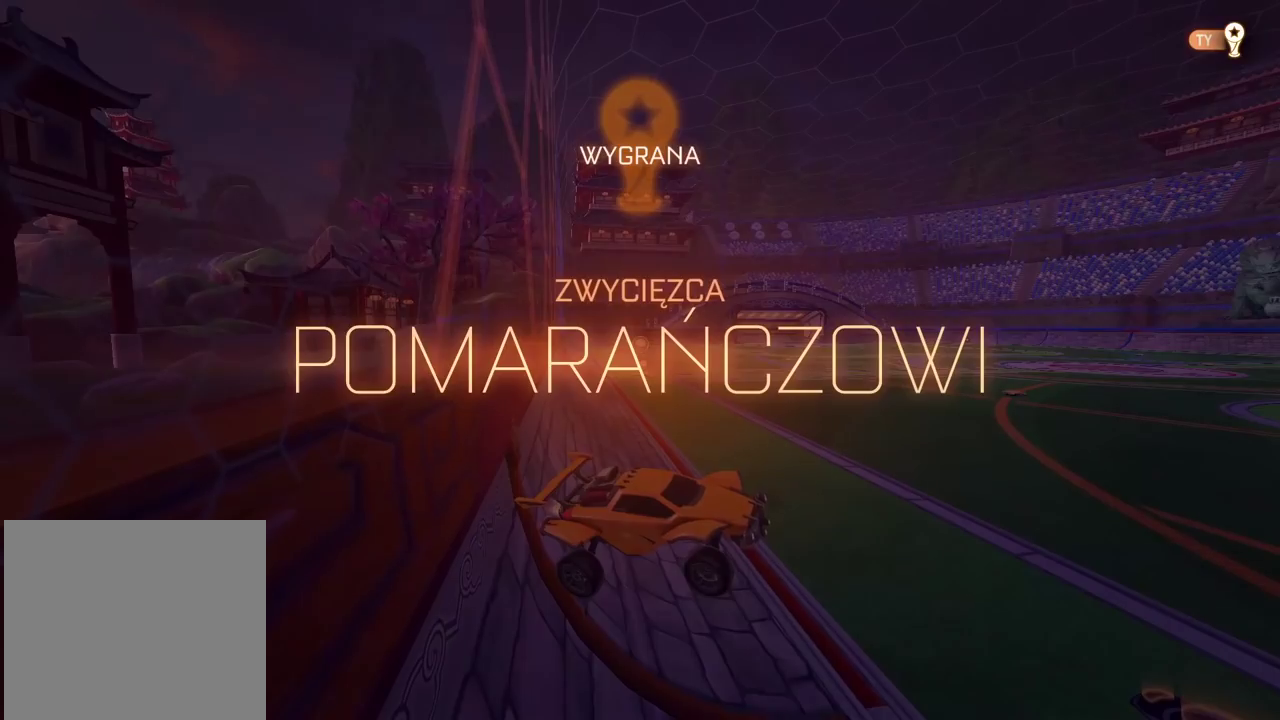
{"buttons": [], "left_stick": "center", "right_stick": "center", "events": []}
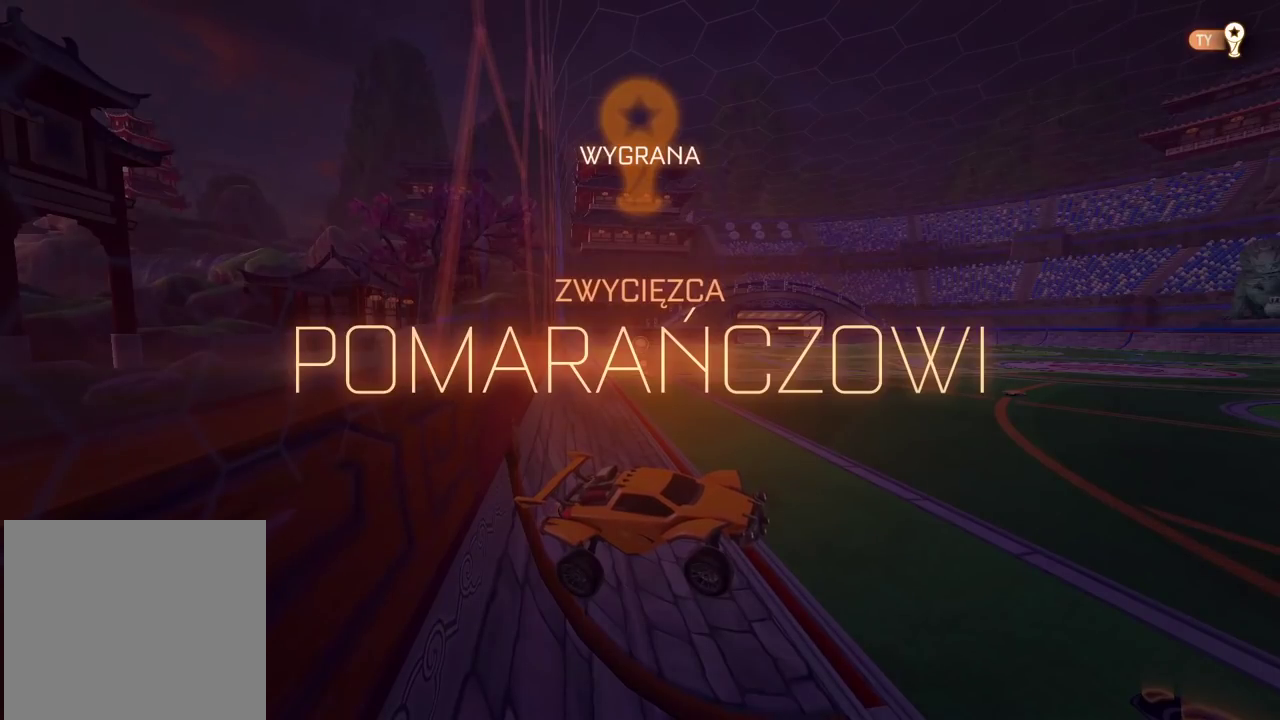
{"buttons": [], "left_stick": "center", "right_stick": "center", "events": []}
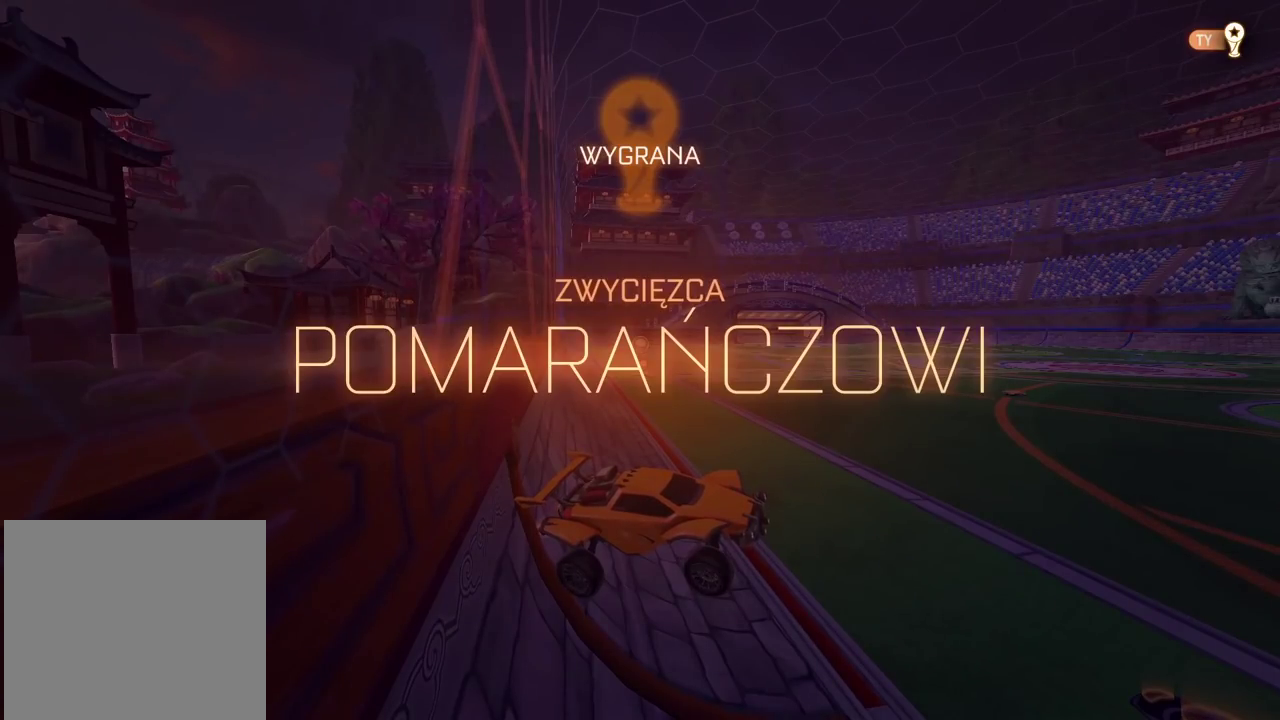
{"buttons": [], "left_stick": "center", "right_stick": "center", "events": []}
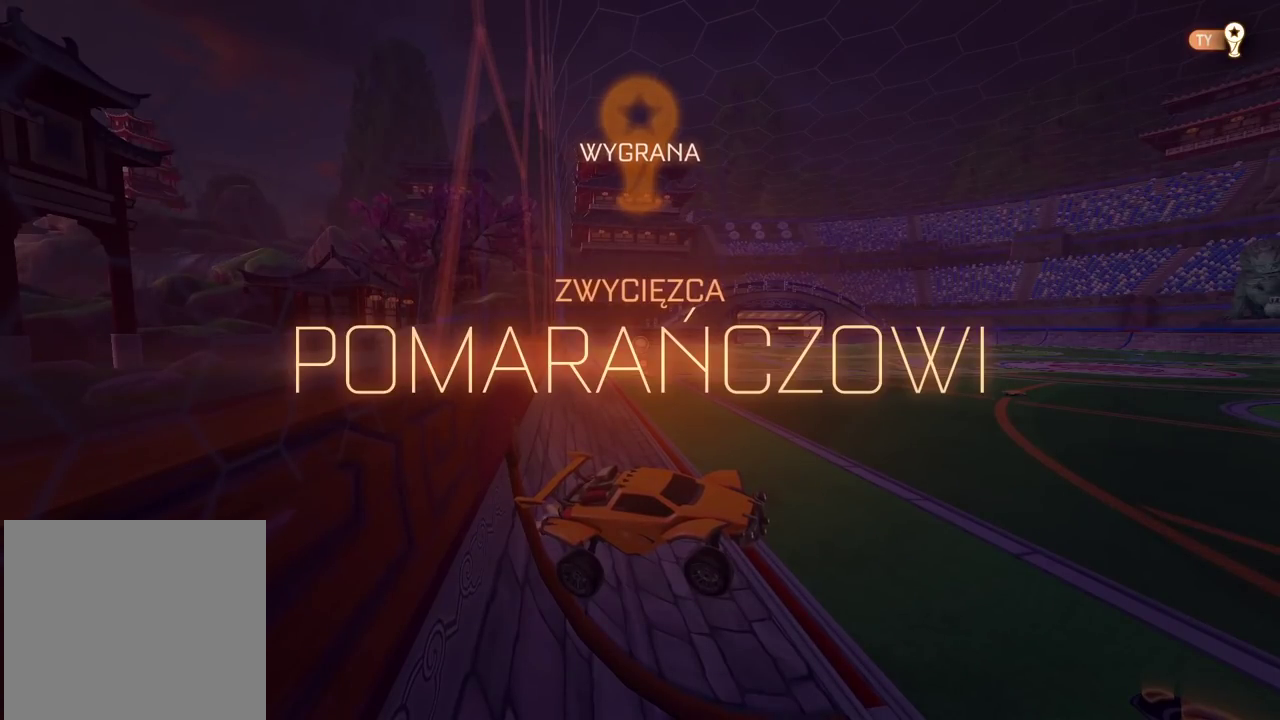
{"buttons": [], "left_stick": "center", "right_stick": "center", "events": []}
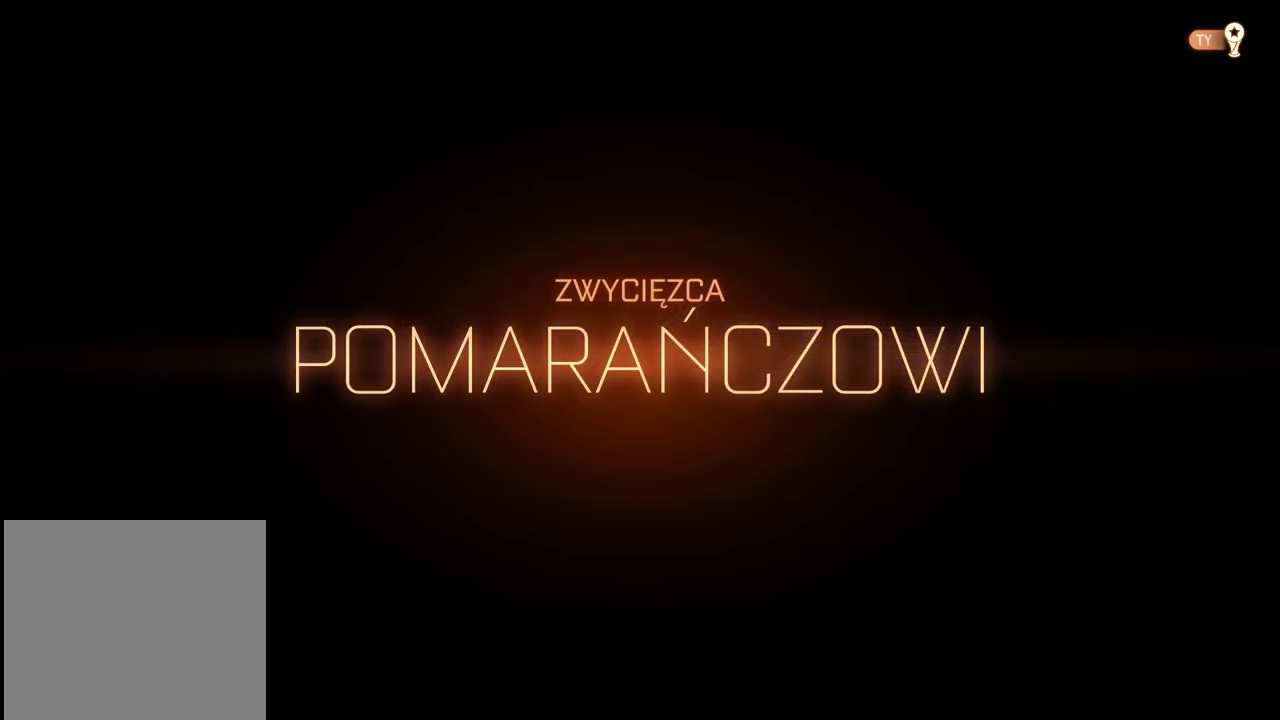
{"buttons": [], "left_stick": "center", "right_stick": "center", "events": []}
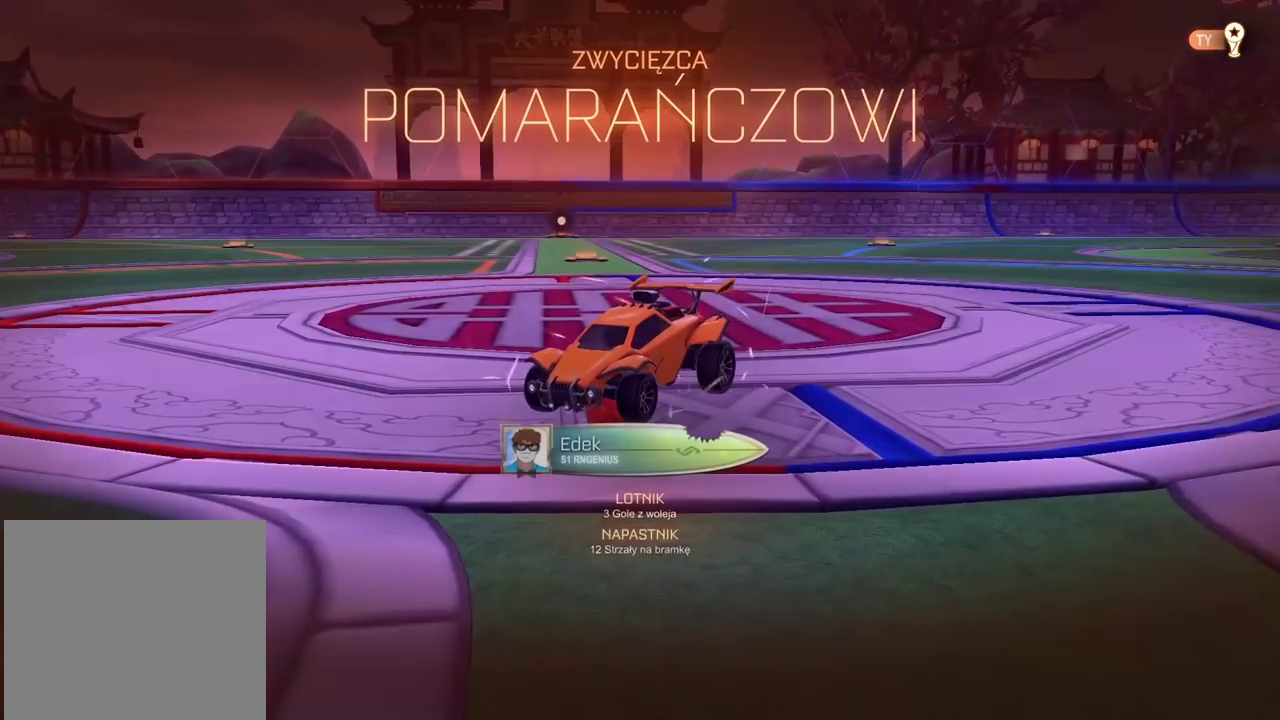
{"buttons": [], "left_stick": "center", "right_stick": "center", "events": []}
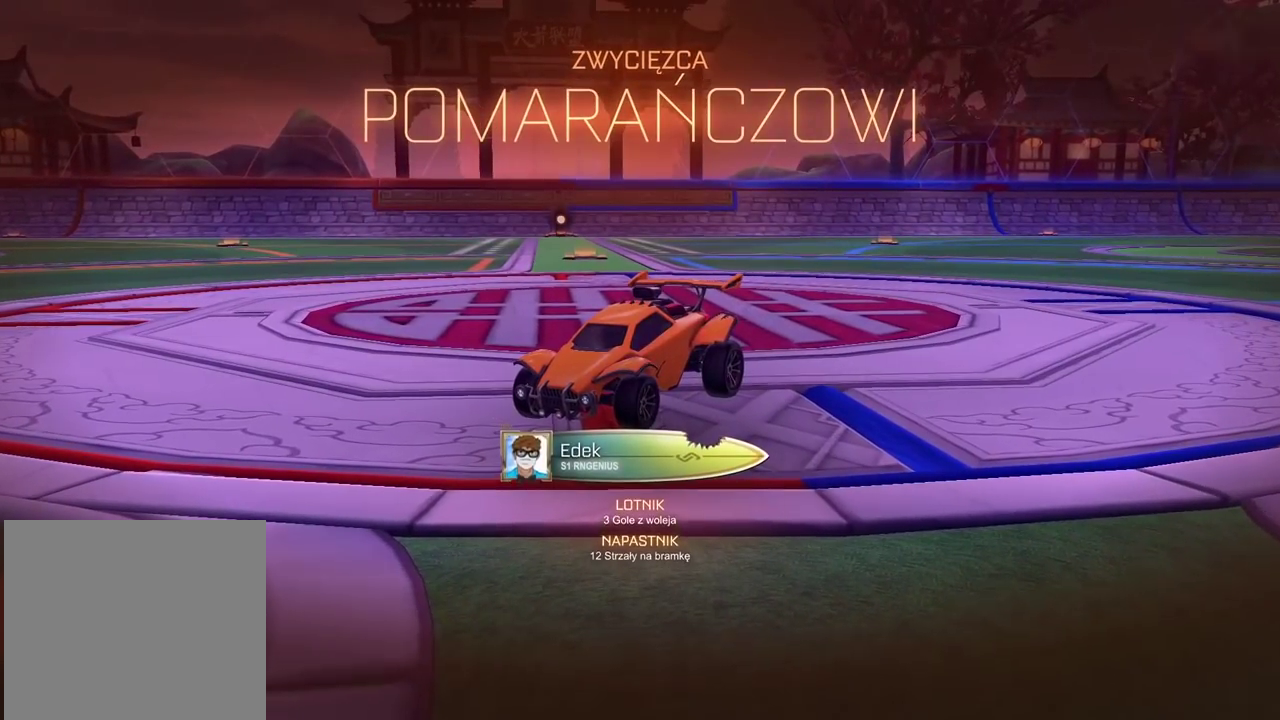
{"buttons": [], "left_stick": "center", "right_stick": "center", "events": []}
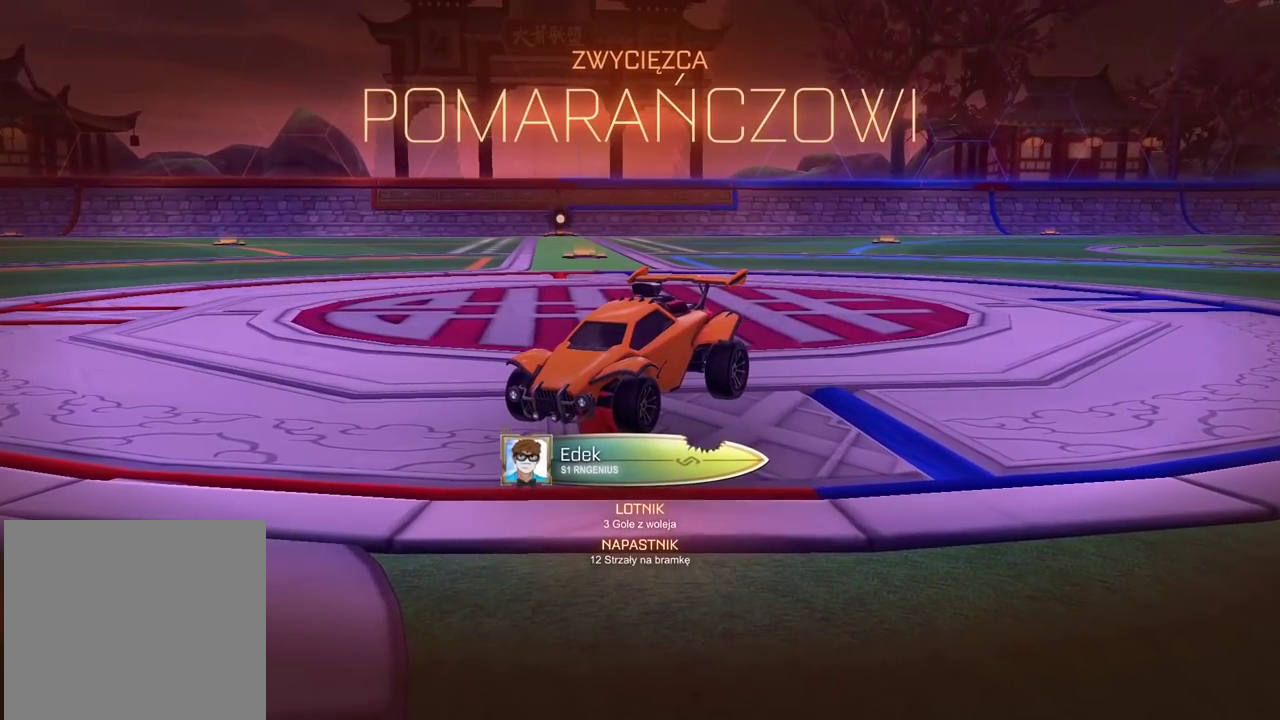
{"buttons": [], "left_stick": "center", "right_stick": "up-right", "events": [[433, "right_stick", "right"], [500, "right_stick", "up-right"]]}
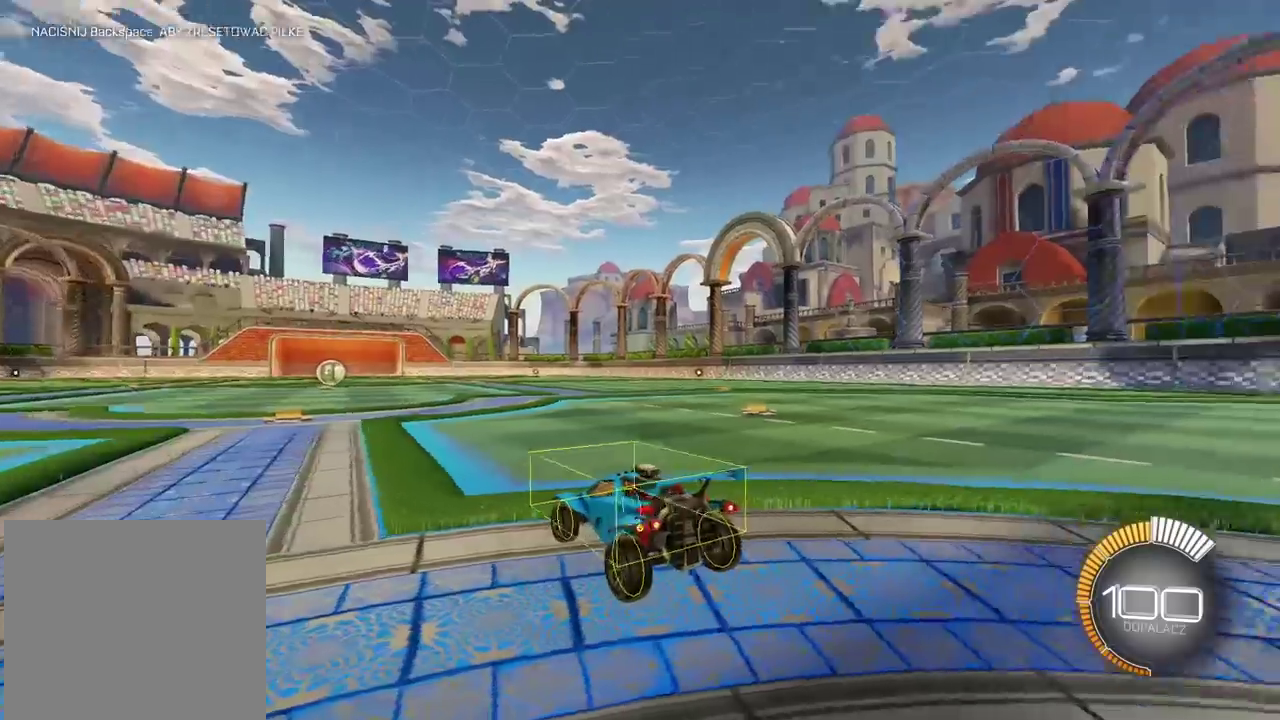
{"buttons": [], "left_stick": "center", "right_stick": "up-right", "events": []}
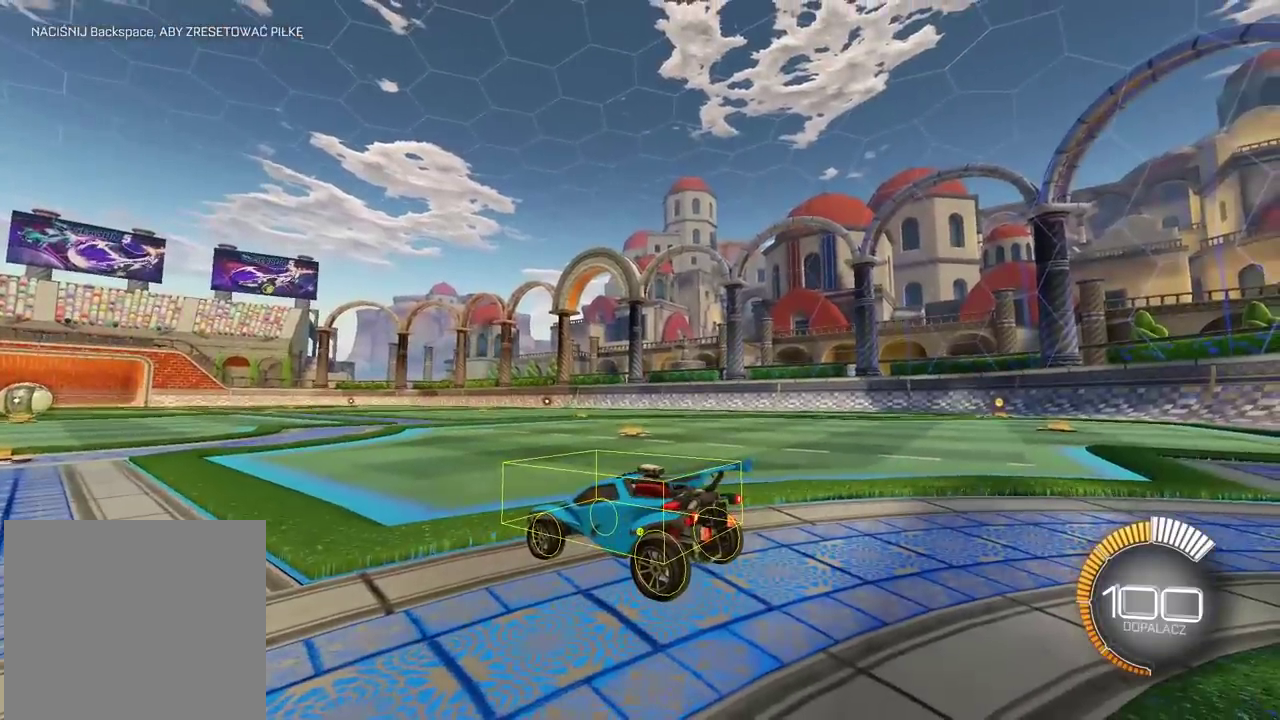
{"buttons": [], "left_stick": "center", "right_stick": "up-right", "events": []}
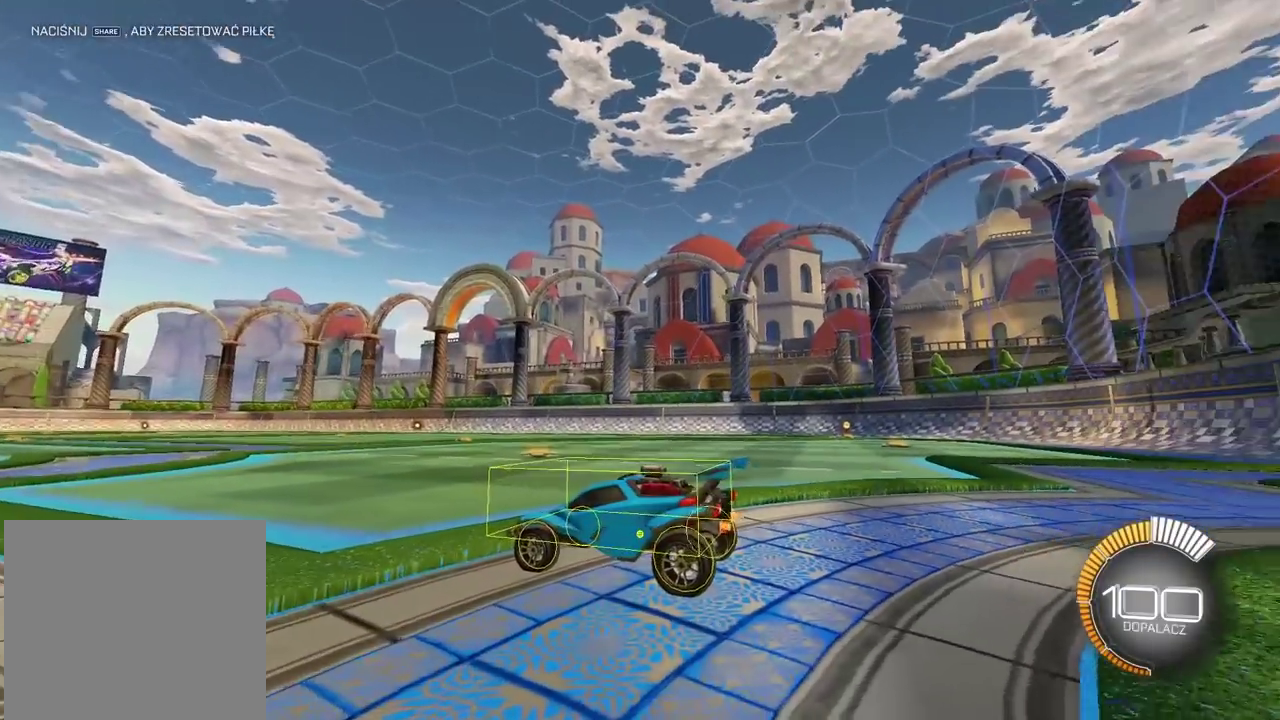
{"buttons": [], "left_stick": "center", "right_stick": "center", "events": [[267, "right_stick", "center"]]}
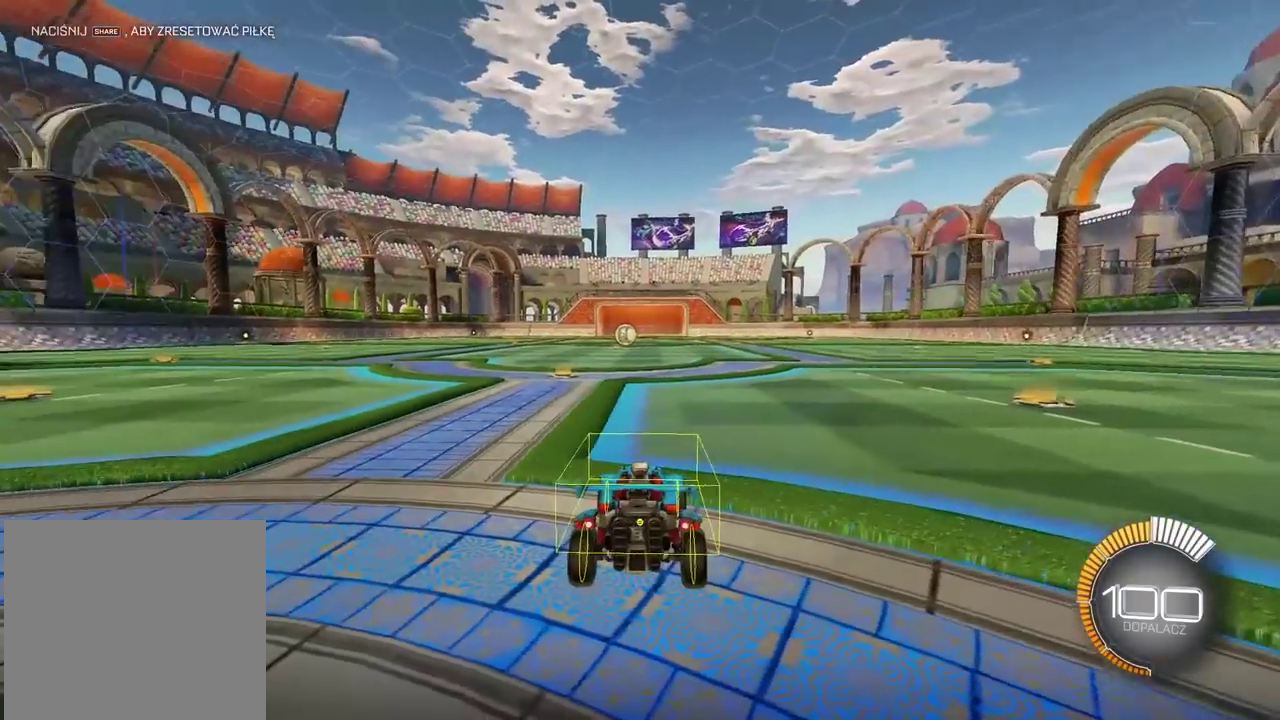
{"buttons": [], "left_stick": "center", "right_stick": "up-right", "events": [[300, "right_stick", "up-right"]]}
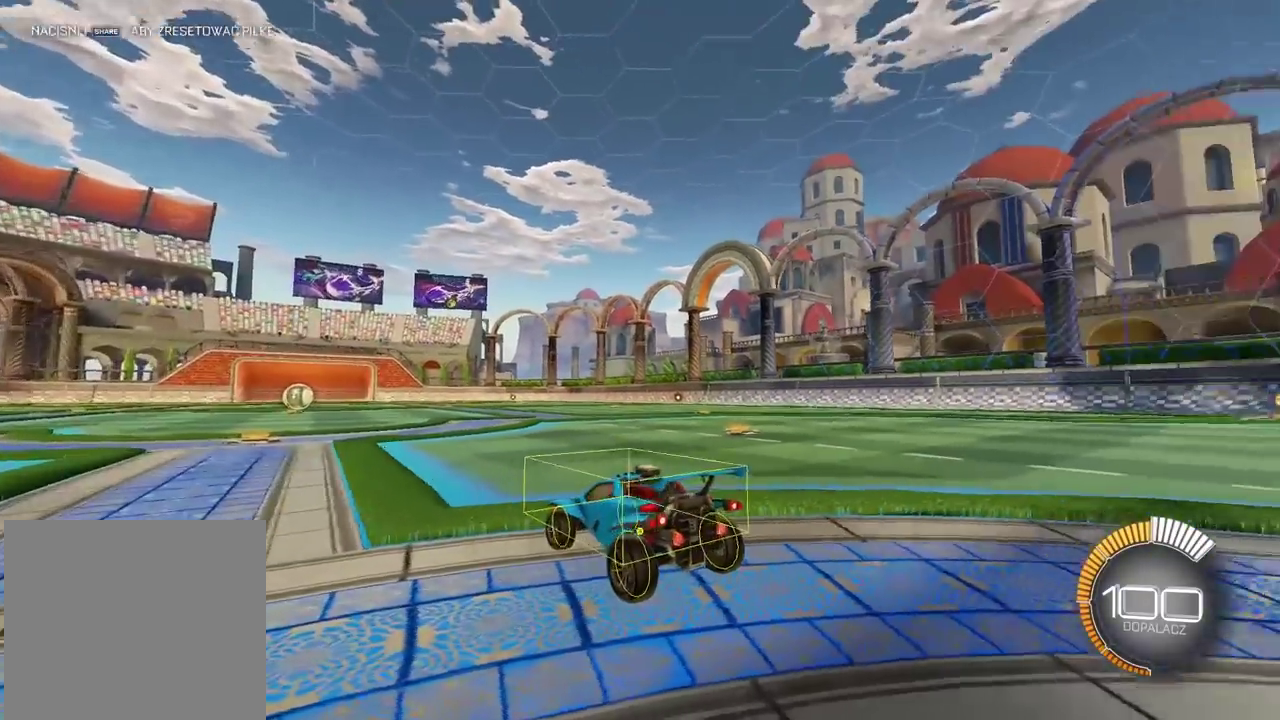
{"buttons": [], "left_stick": "center", "right_stick": "up-right", "events": []}
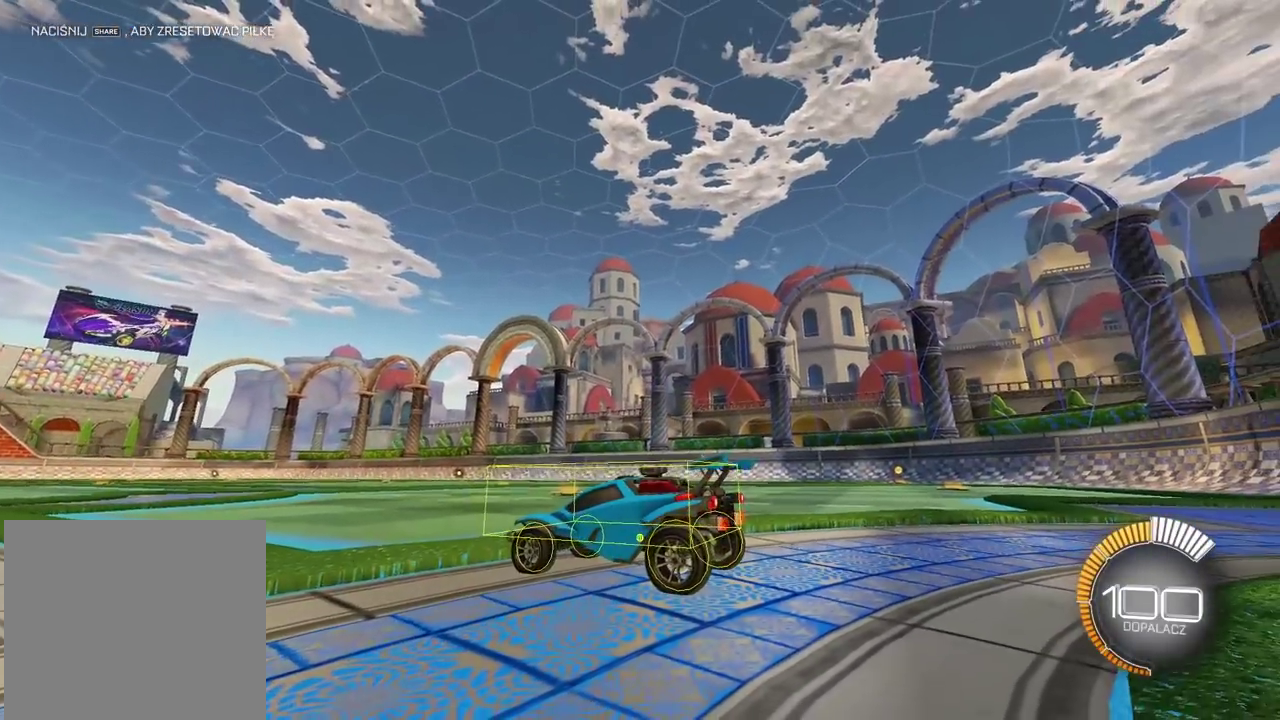
{"buttons": [], "left_stick": "center", "right_stick": "up-right", "events": []}
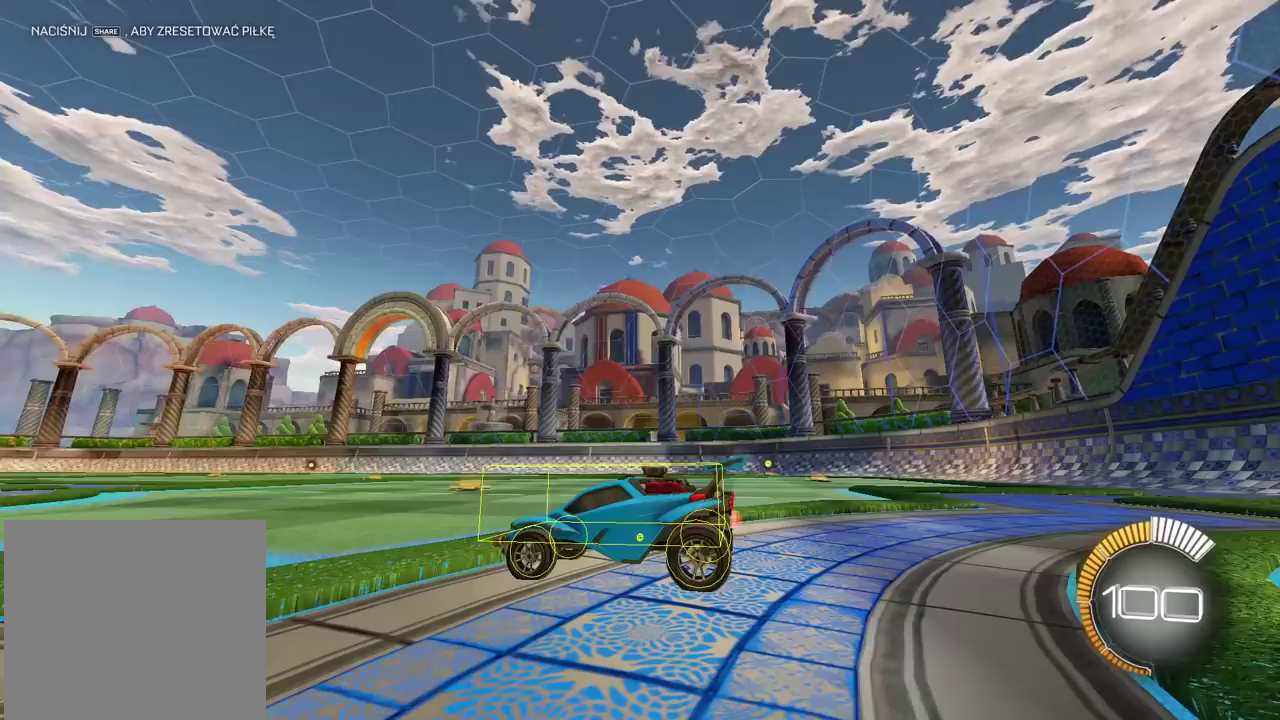
{"buttons": [], "left_stick": "center", "right_stick": "up-right", "events": []}
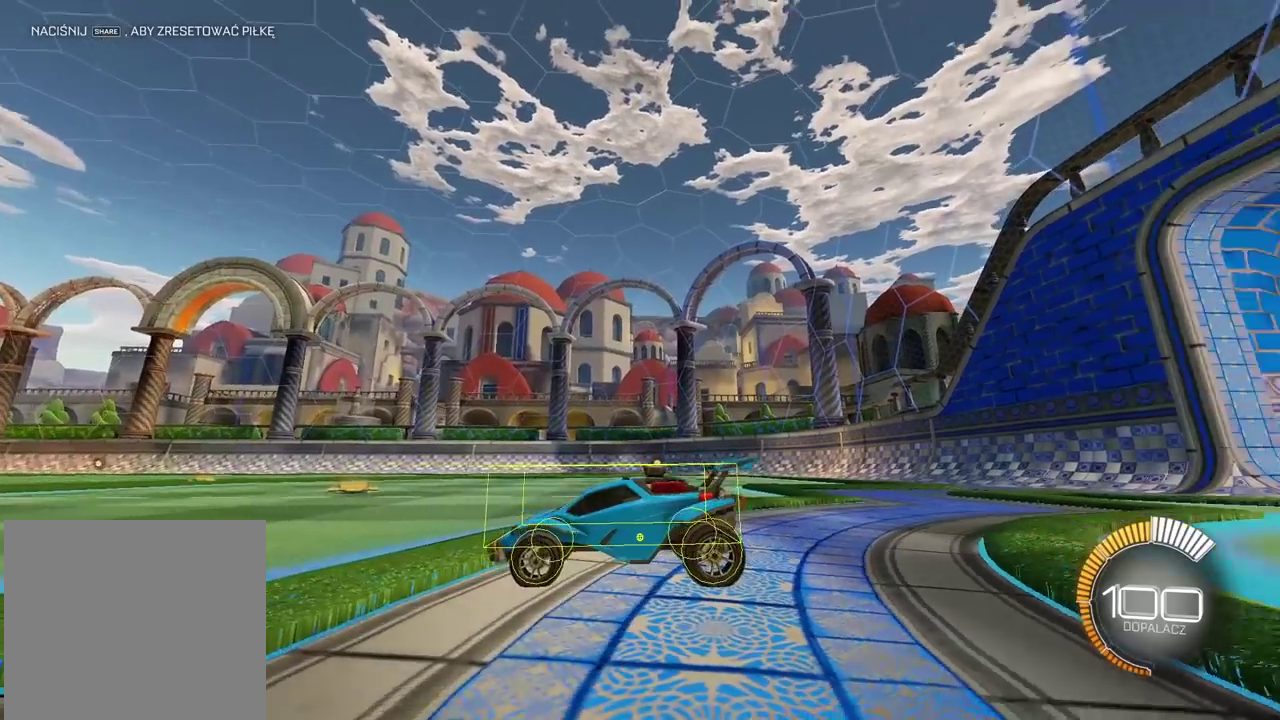
{"buttons": [], "left_stick": "center", "right_stick": "up-right", "events": []}
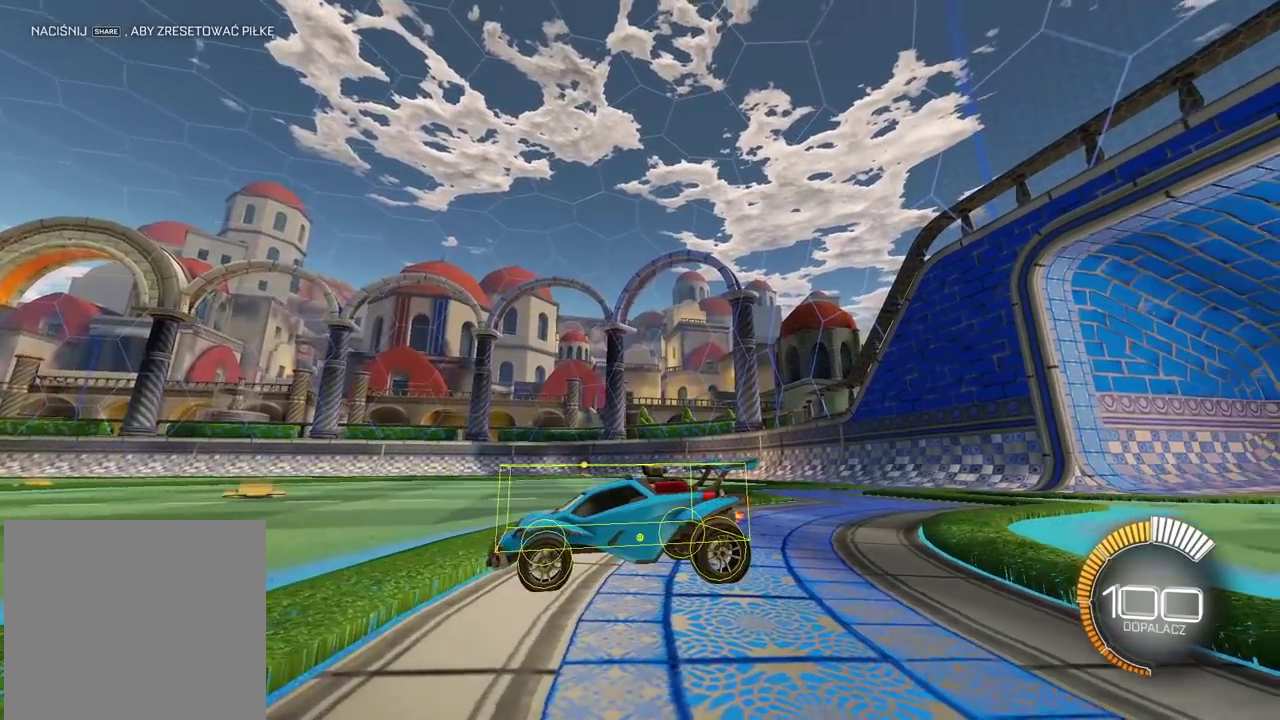
{"buttons": [], "left_stick": "center", "right_stick": "down-left", "events": [[500, "right_stick", "down-left"]]}
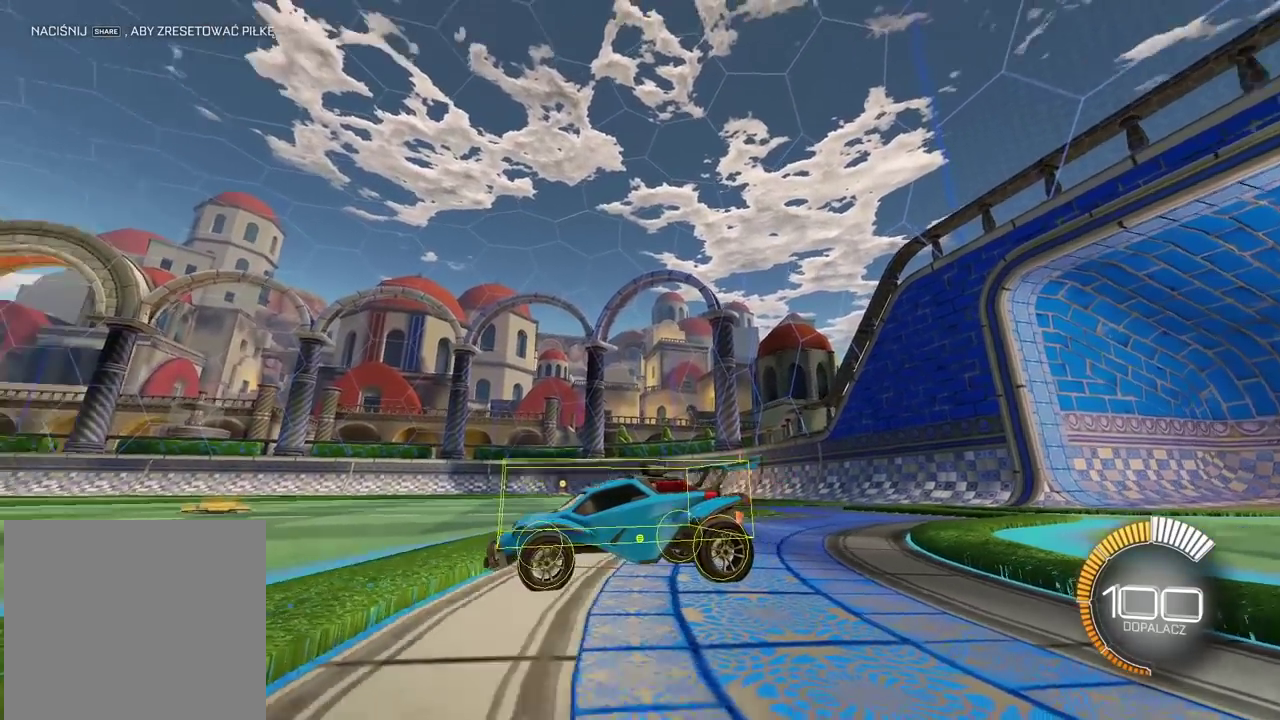
{"buttons": [], "left_stick": "center", "right_stick": "down-left", "events": []}
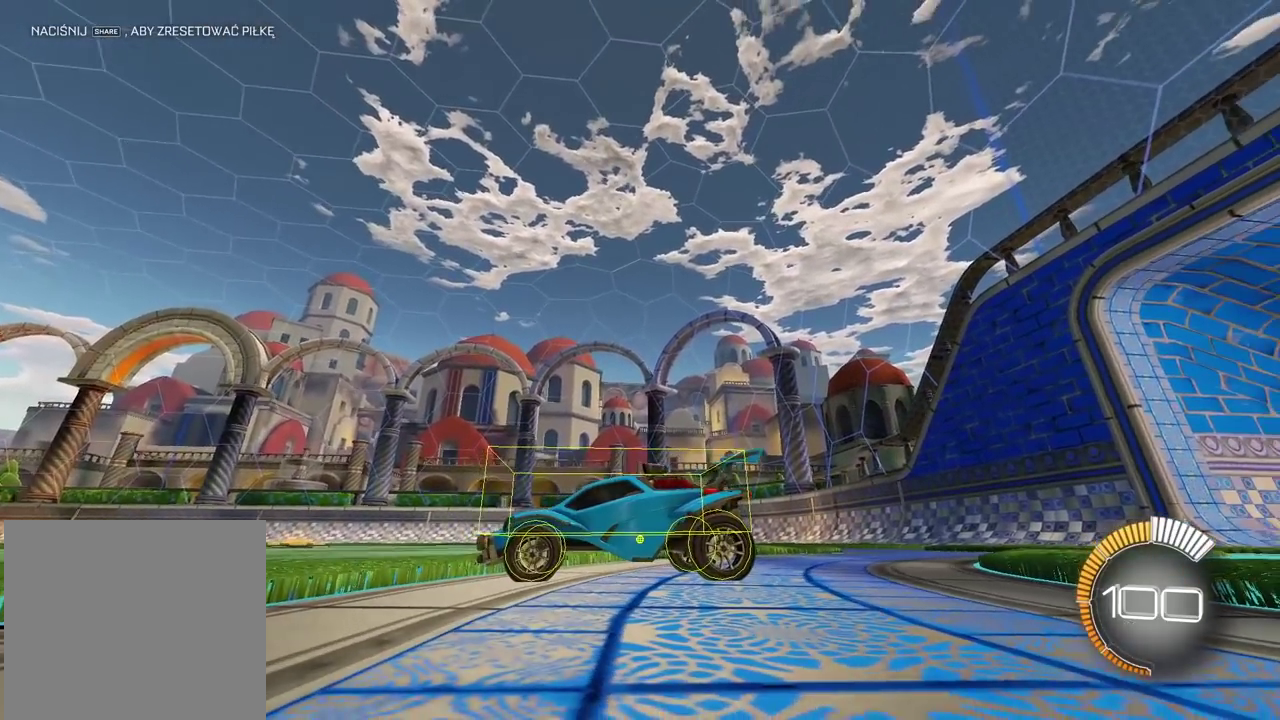
{"buttons": [], "left_stick": "center", "right_stick": "down-left", "events": []}
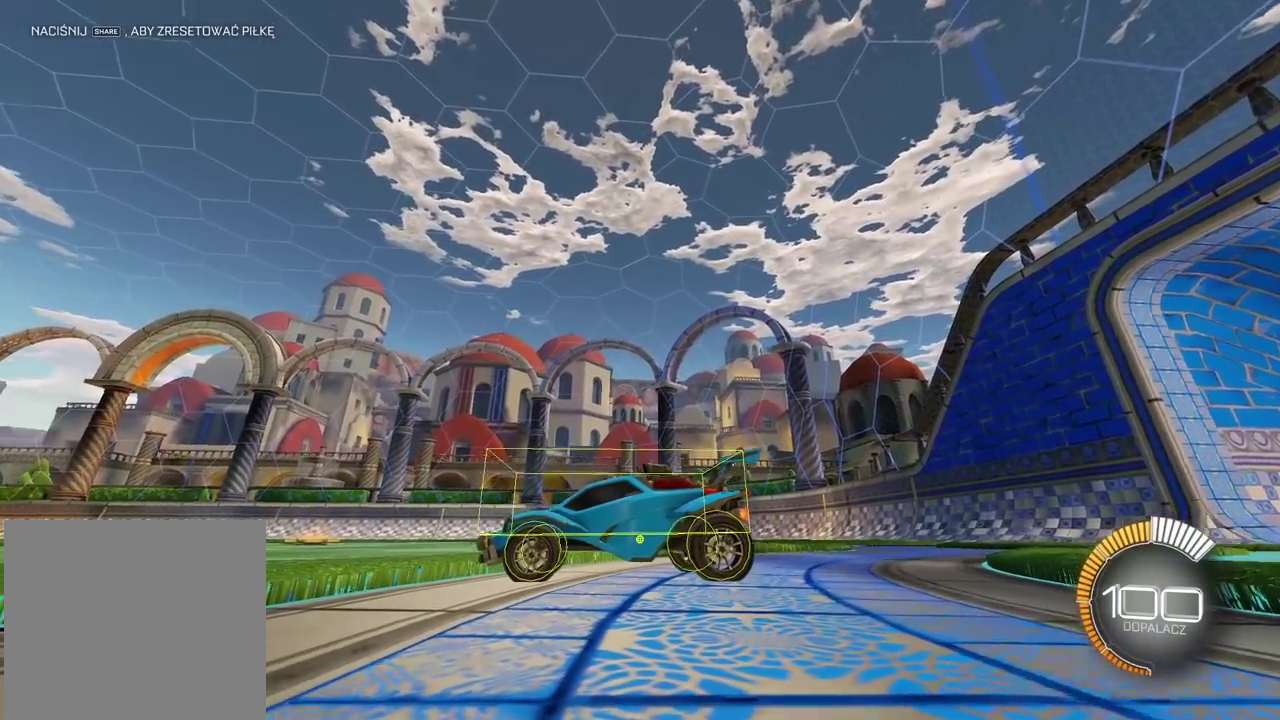
{"buttons": [], "left_stick": "center", "right_stick": "up-right", "events": [[500, "right_stick", "up-right"]]}
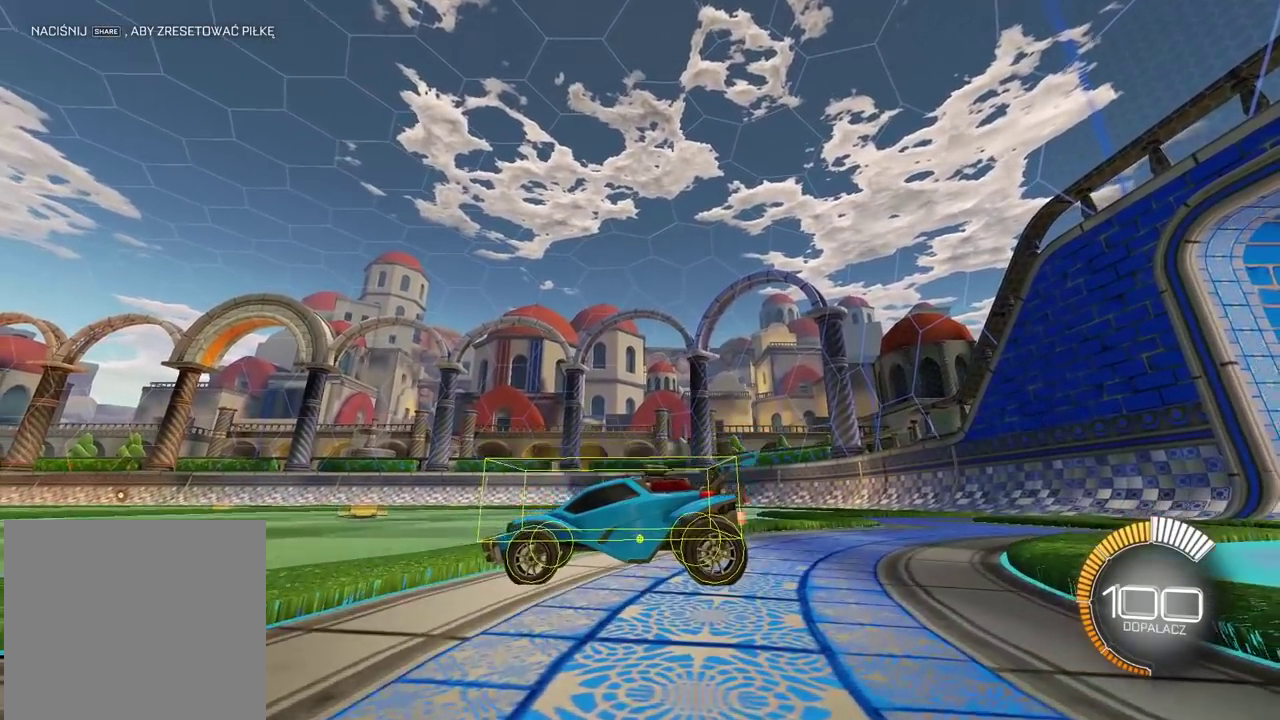
{"buttons": [], "left_stick": "center", "right_stick": "up-right", "events": []}
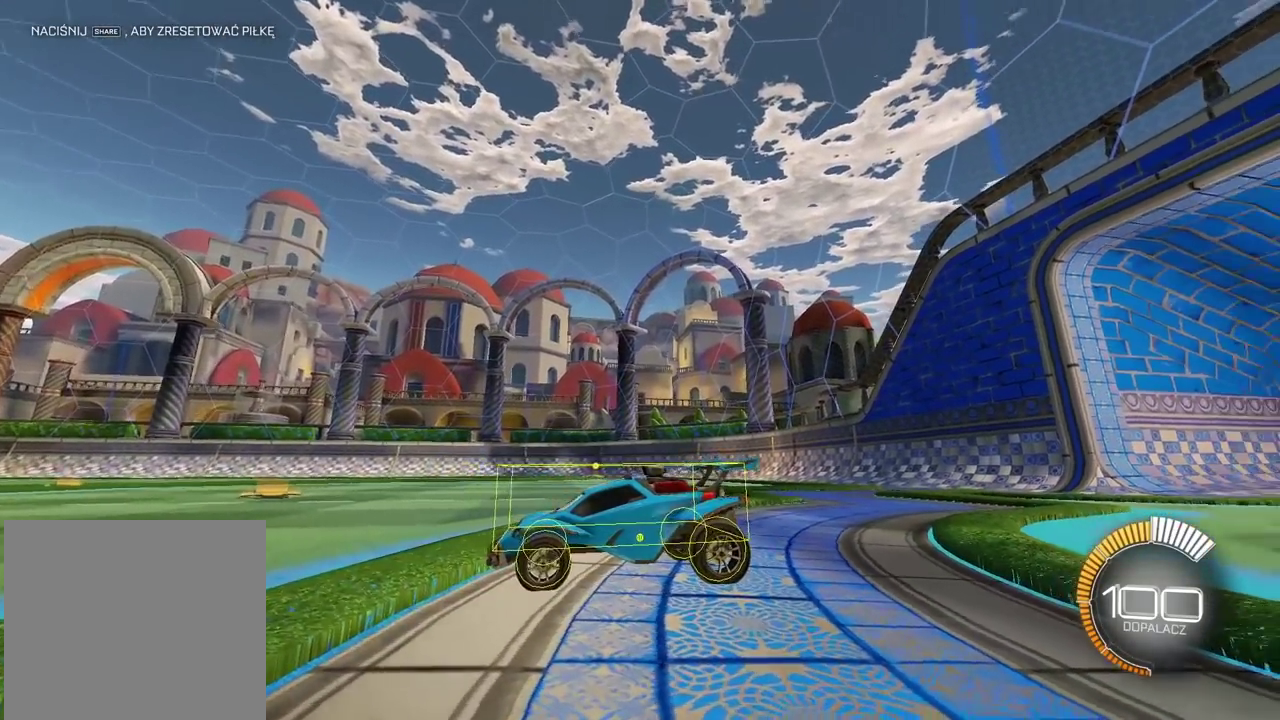
{"buttons": [], "left_stick": "center", "right_stick": "up-right", "events": []}
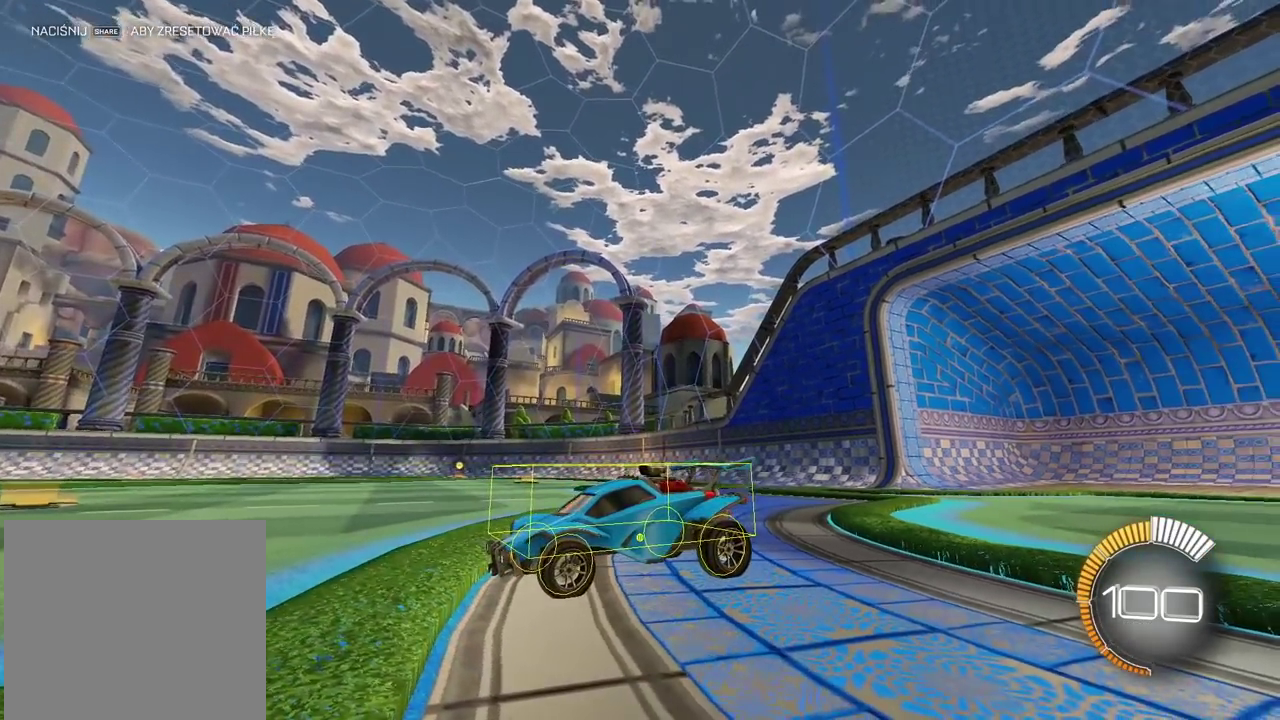
{"buttons": [], "left_stick": "center", "right_stick": "up-right", "events": []}
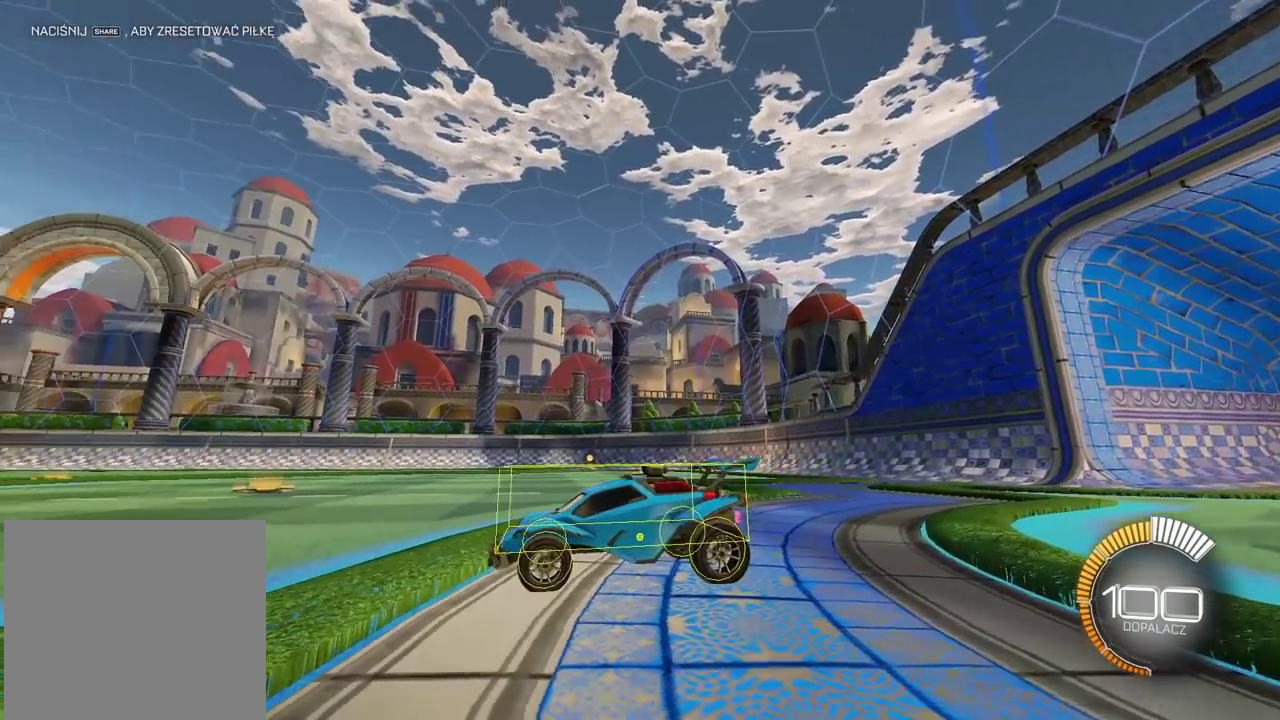
{"buttons": [], "left_stick": "center", "right_stick": "up-right", "events": [[100, "right_stick", "down-left"], [267, "right_stick", "up-right"], [367, "right_stick", "down-left"], [500, "right_stick", "up-right"]]}
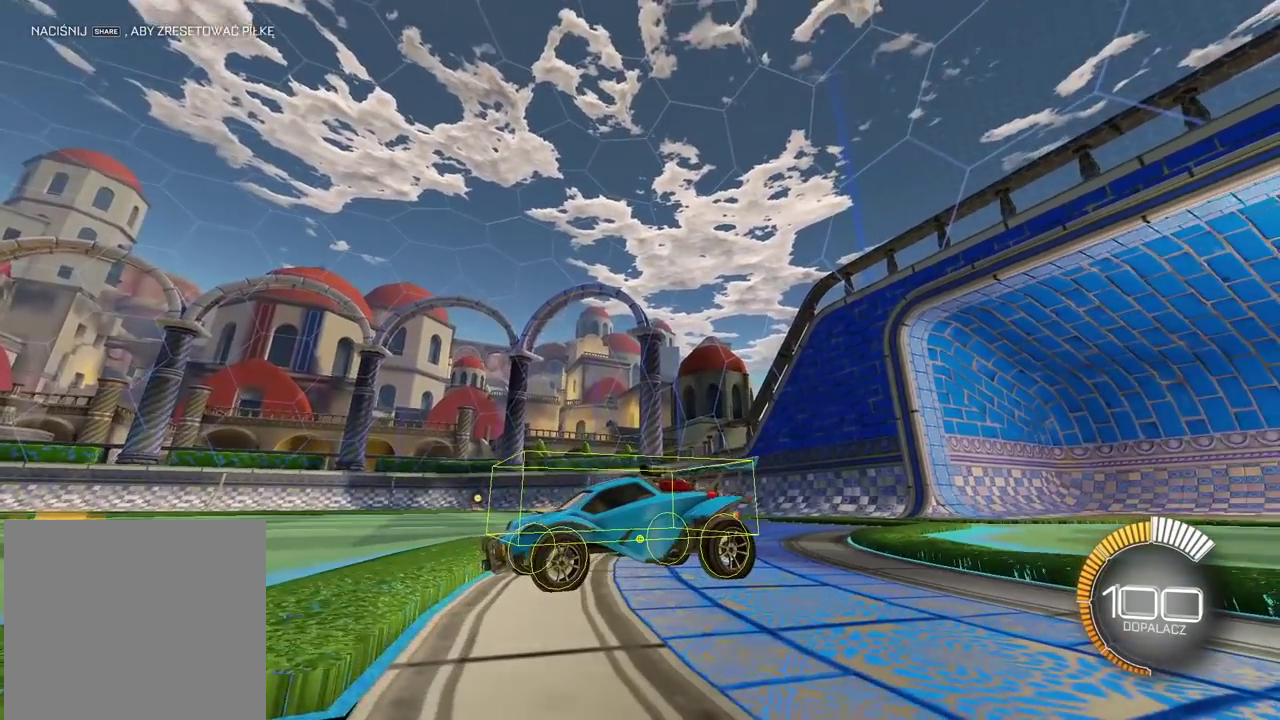
{"buttons": [], "left_stick": "center", "right_stick": "up-right", "events": []}
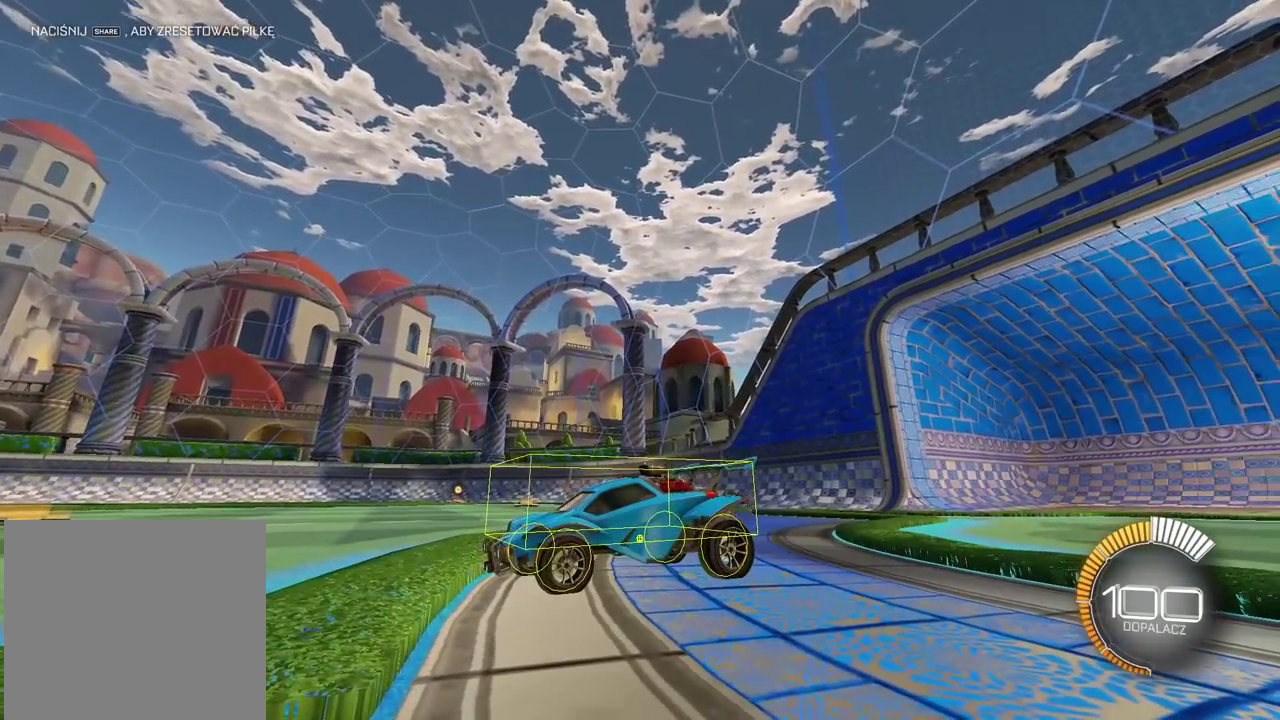
{"buttons": ["R2"], "left_stick": "center", "right_stick": "up-right", "events": [[483, "R2", "down"]]}
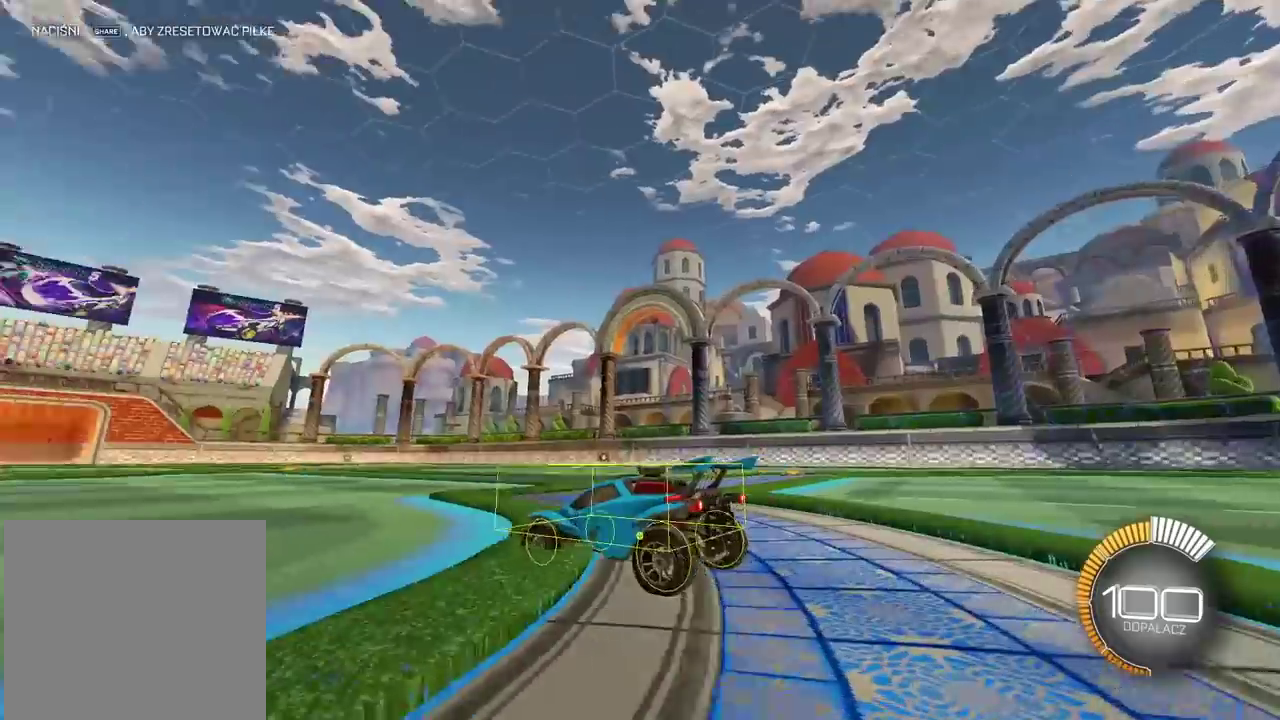
{"buttons": ["R2"], "left_stick": "center", "right_stick": "up-right", "events": []}
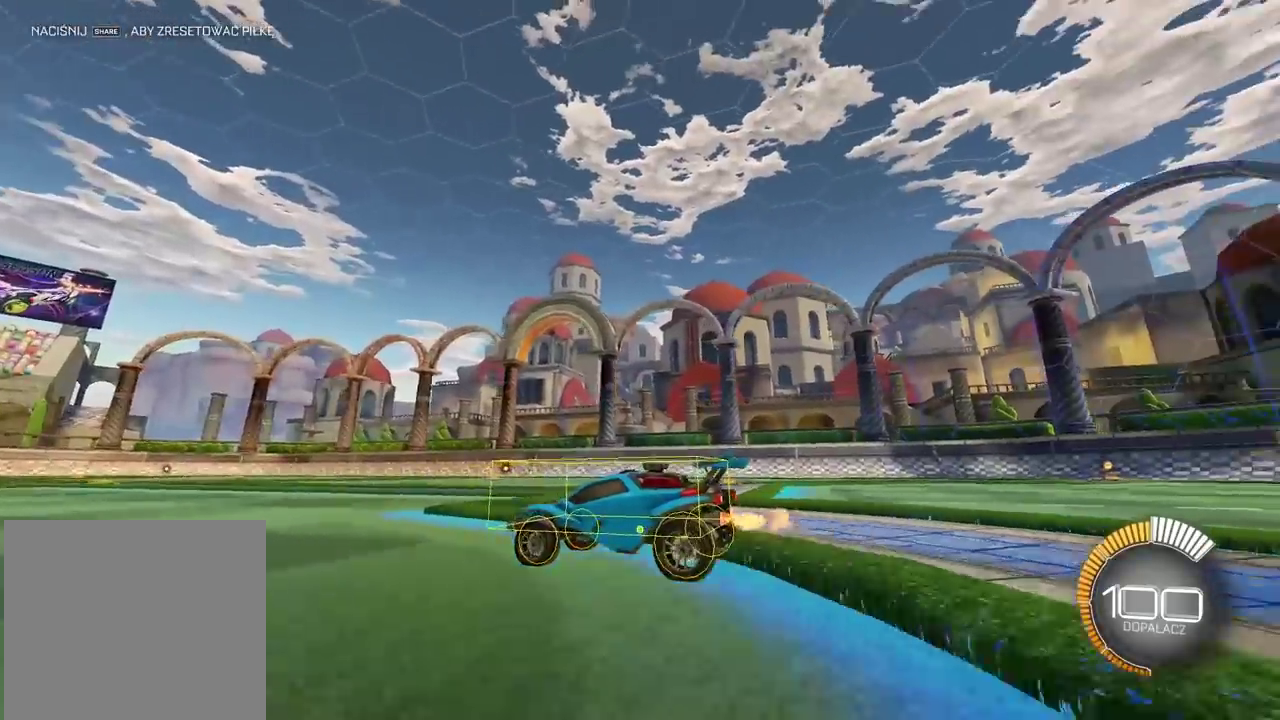
{"buttons": ["R2"], "left_stick": "center", "right_stick": "up-right", "events": [[83, "right_stick", "down-left"], [283, "right_stick", "up-right"]]}
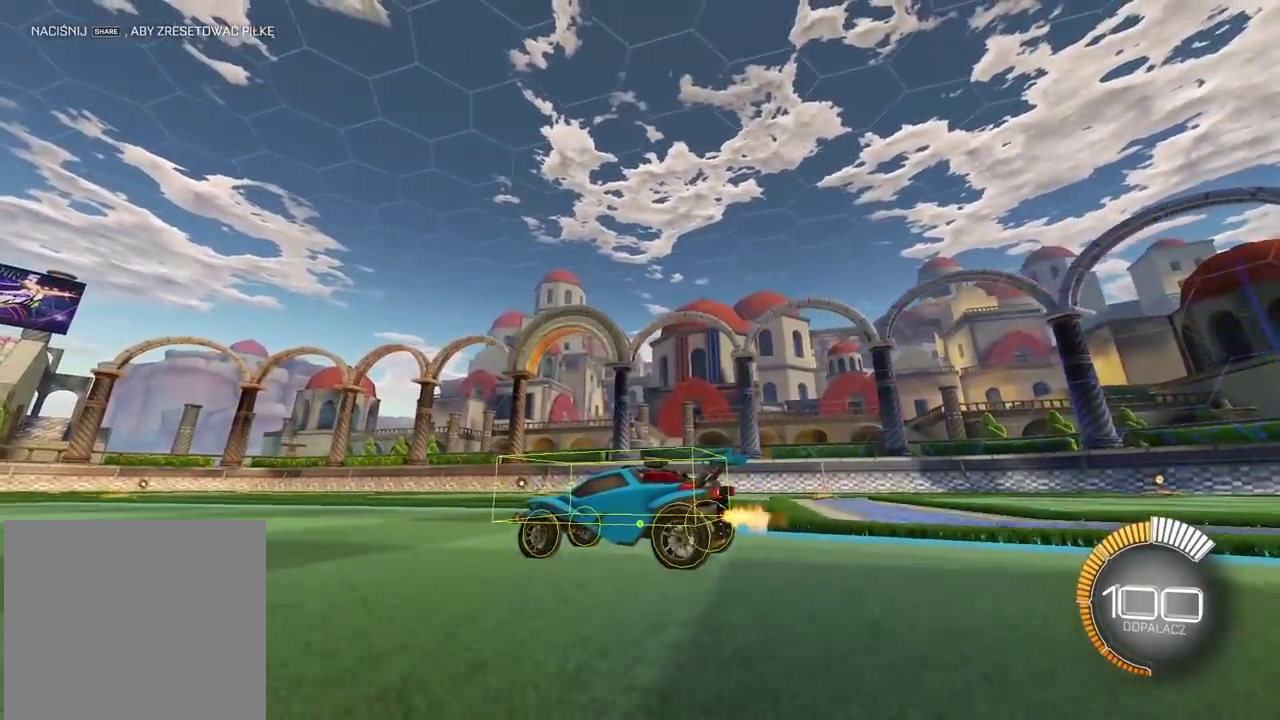
{"buttons": ["R2"], "left_stick": "right", "right_stick": "down-left", "events": [[33, "left_stick", "right"], [200, "left_stick", "center"], [333, "right_stick", "down-left"], [417, "left_stick", "right"]]}